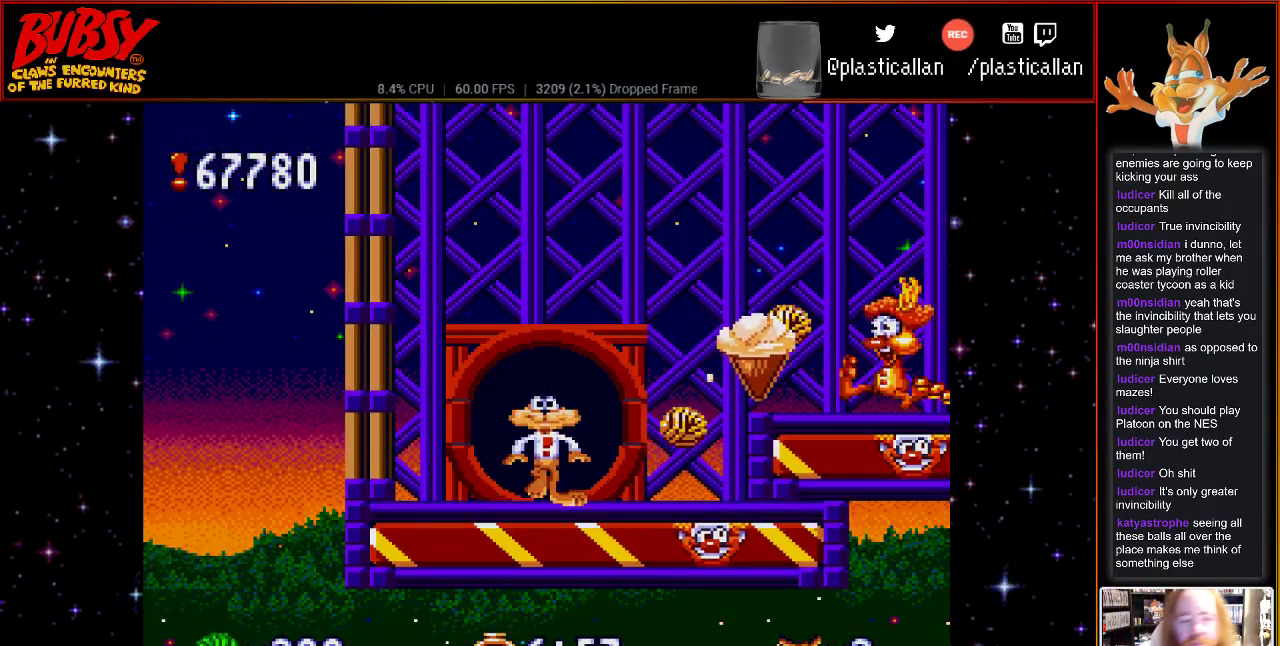
Gameplay with a controller (Nintendo layout); each line is a JSON object with the inputs held at the frame after it. "events" lists button and stick changes between this image and that frame as [ms after this image, input, new state], when the widget could be followed in between. Not read: L3 R3.
{"buttons": ["DPAD_RIGHT"], "events": [[500, "DPAD_RIGHT", "down"]]}
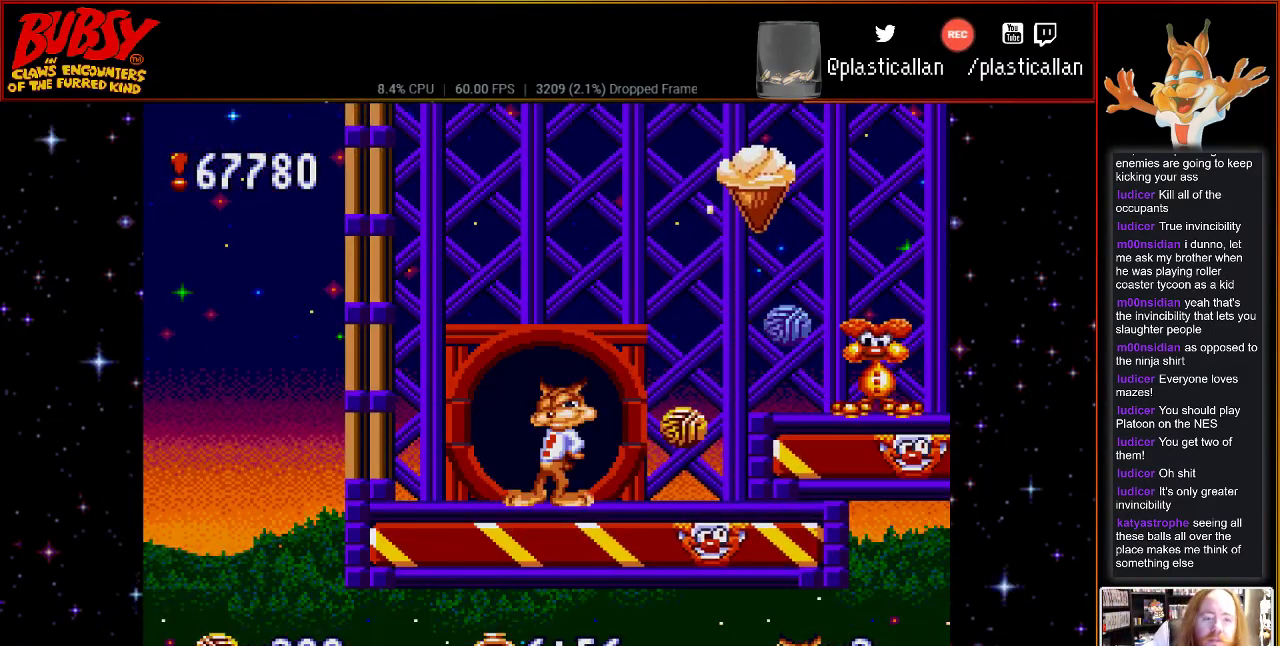
{"buttons": [], "events": [[300, "DPAD_RIGHT", "up"]]}
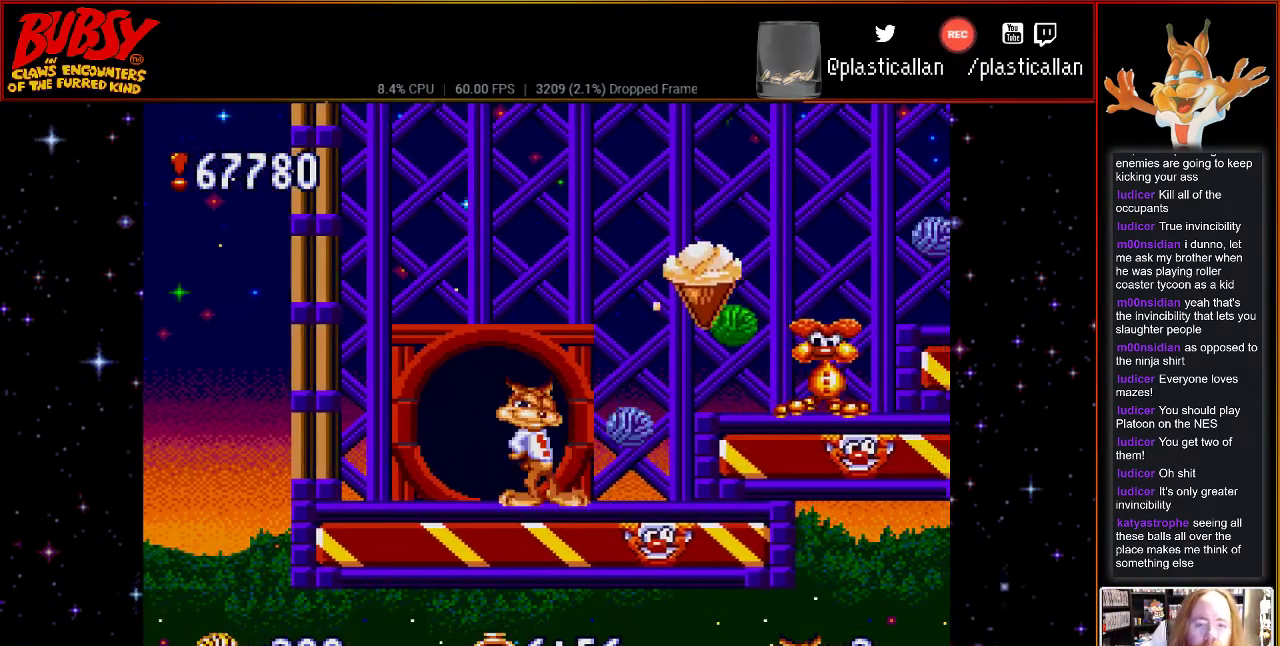
{"buttons": [], "events": [[283, "DPAD_RIGHT", "down"], [433, "DPAD_RIGHT", "up"]]}
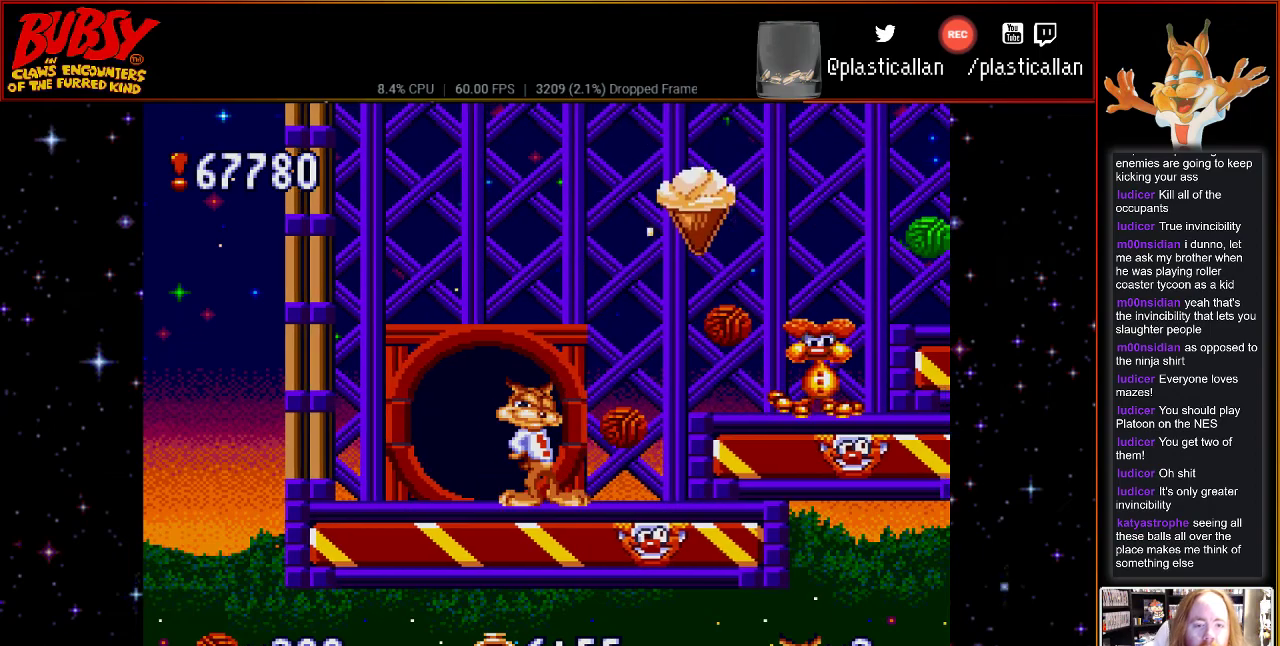
{"buttons": ["B"], "events": [[217, "B", "down"]]}
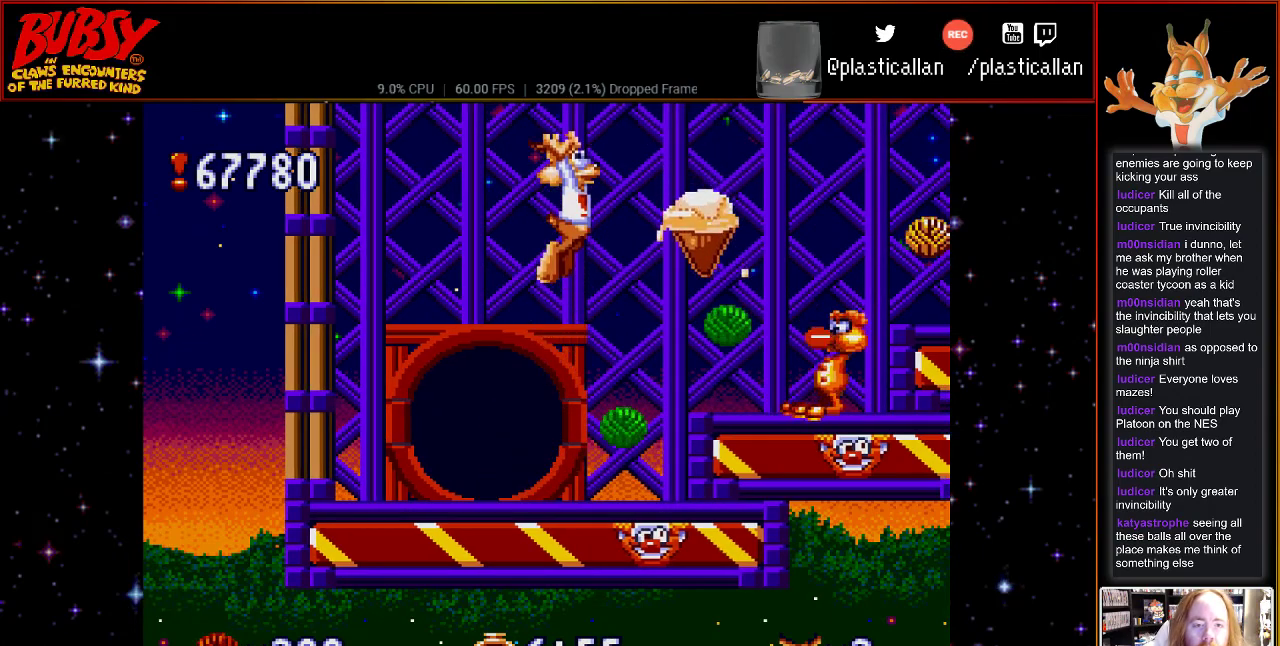
{"buttons": ["B"], "events": [[83, "DPAD_RIGHT", "down"], [500, "DPAD_RIGHT", "up"]]}
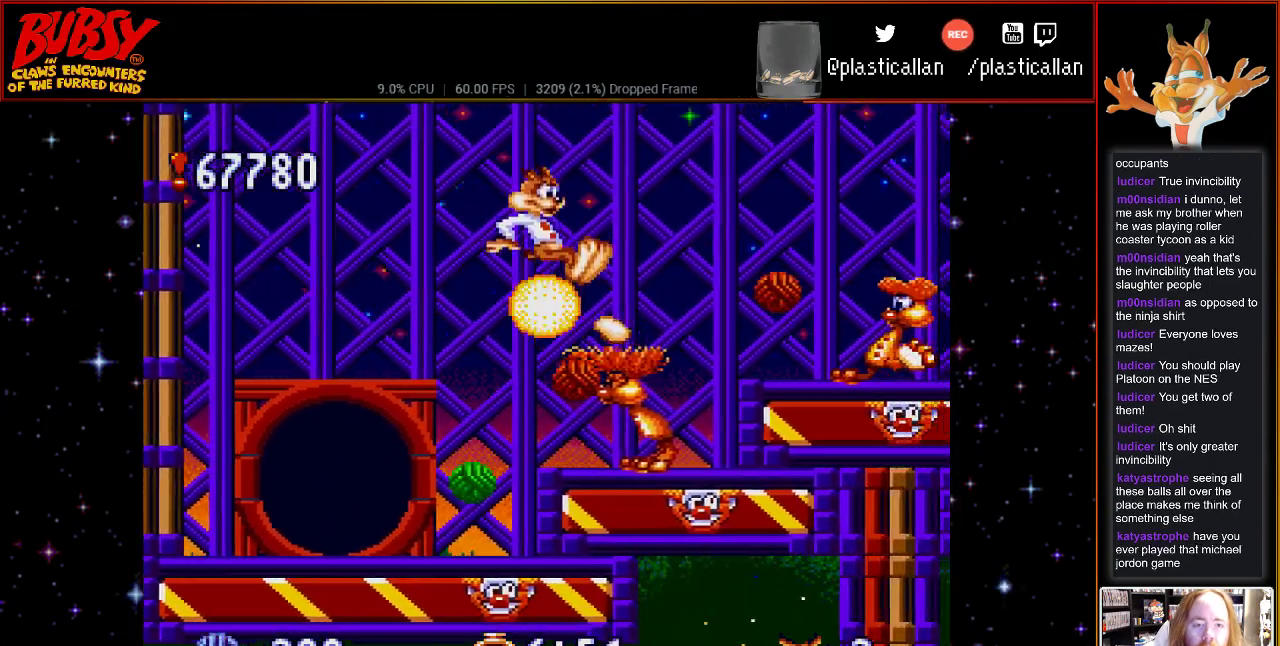
{"buttons": ["B"], "events": [[283, "DPAD_RIGHT", "down"], [467, "DPAD_RIGHT", "up"]]}
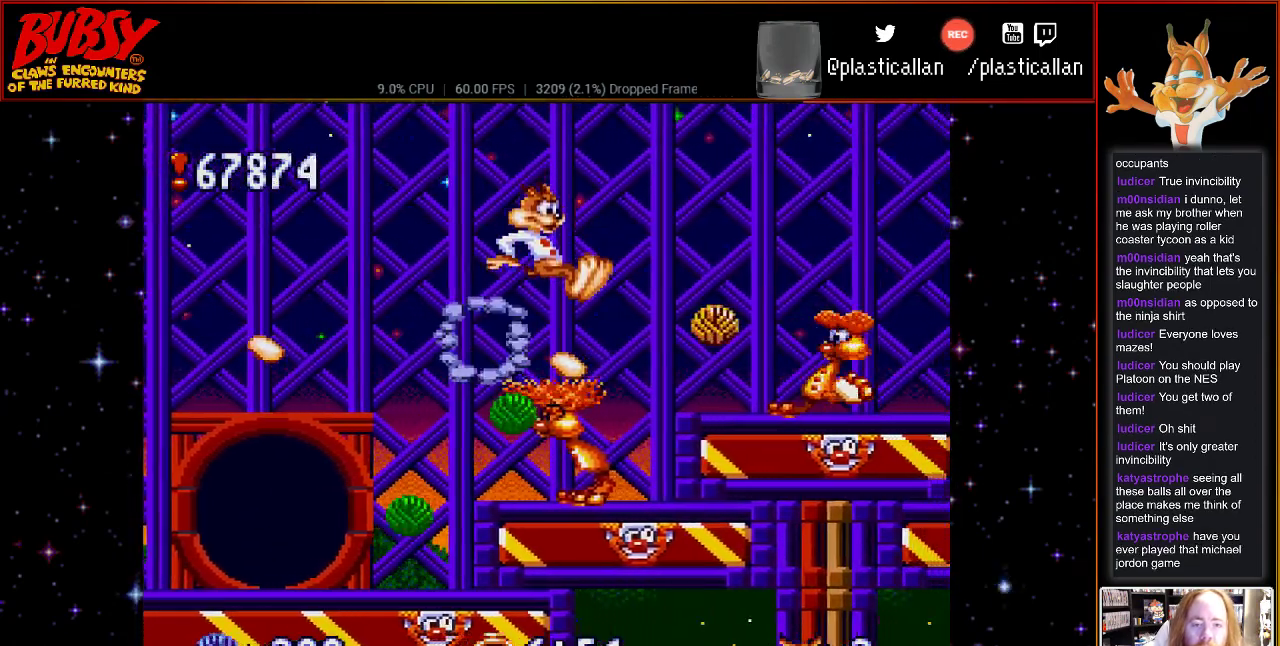
{"buttons": ["B", "Y"], "events": [[33, "Y", "down"], [50, "DPAD_RIGHT", "down"], [83, "DPAD_UP", "down"], [150, "DPAD_UP", "up"], [217, "DPAD_RIGHT", "up"]]}
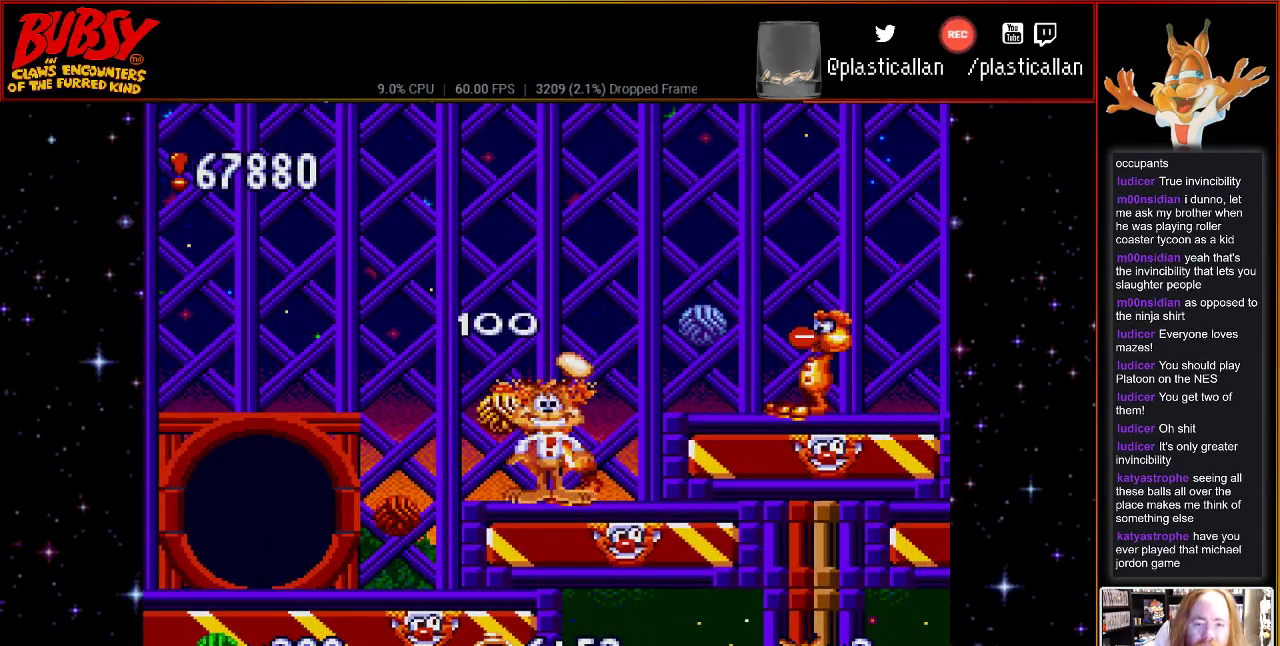
{"buttons": [], "events": [[83, "Y", "up"], [117, "DPAD_LEFT", "down"], [150, "B", "up"], [217, "DPAD_UP", "down"], [433, "DPAD_LEFT", "up"], [500, "DPAD_UP", "up"]]}
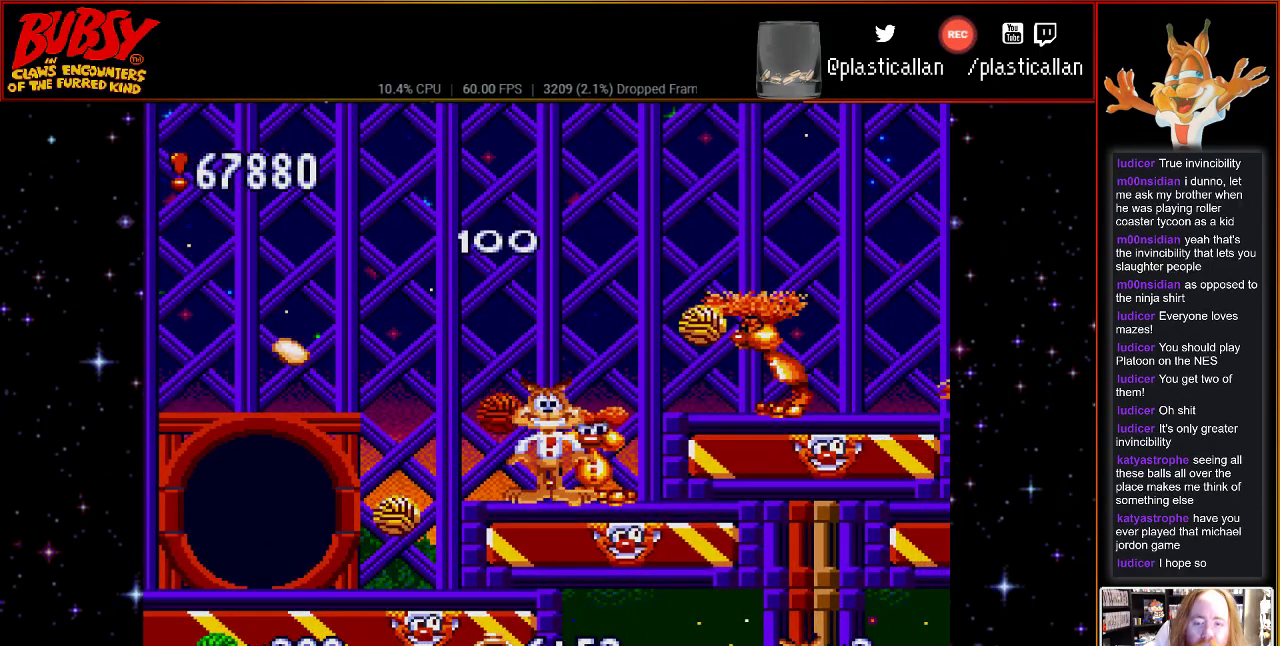
{"buttons": [], "events": []}
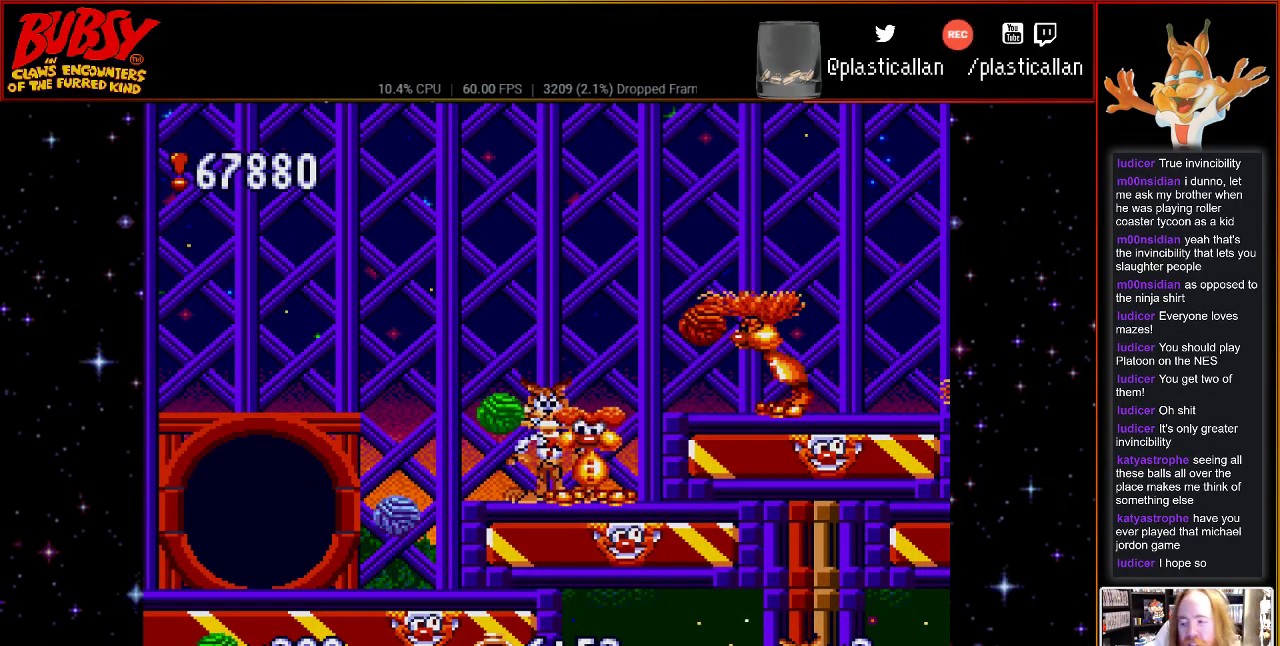
{"buttons": ["B"], "events": [[33, "B", "down"], [150, "B", "up"], [250, "B", "down"], [367, "B", "up"], [467, "B", "down"]]}
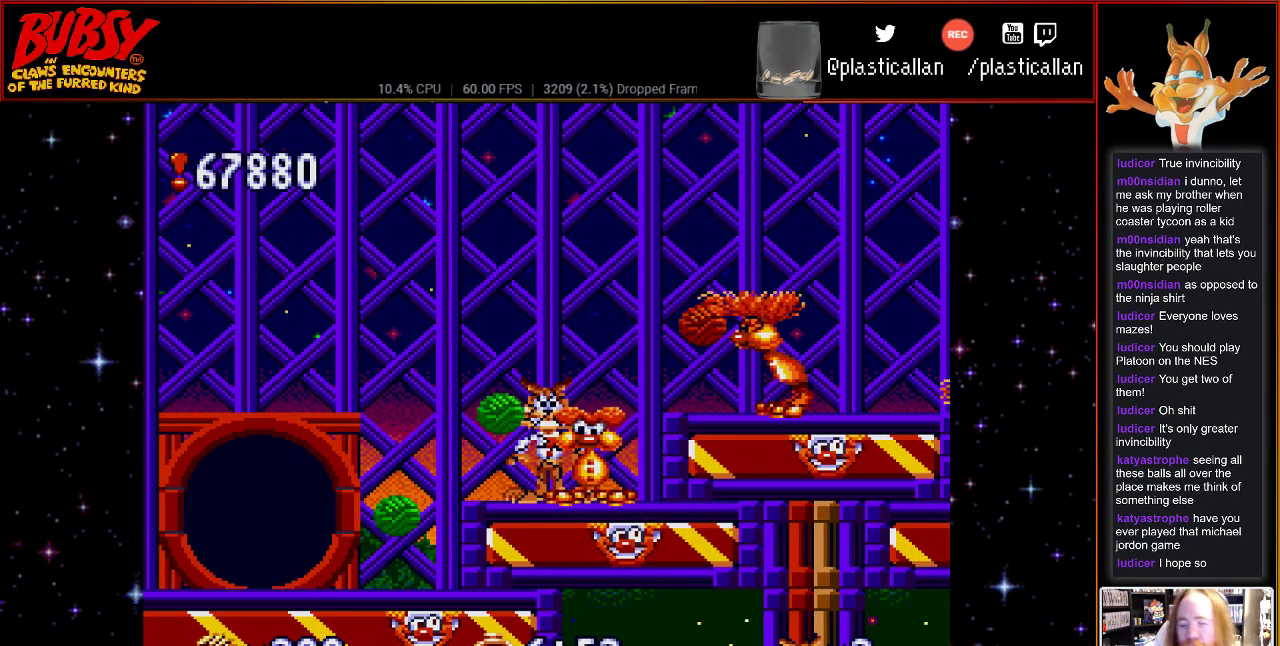
{"buttons": ["B"], "events": [[83, "B", "up"], [183, "B", "down"], [300, "B", "up"], [433, "B", "down"]]}
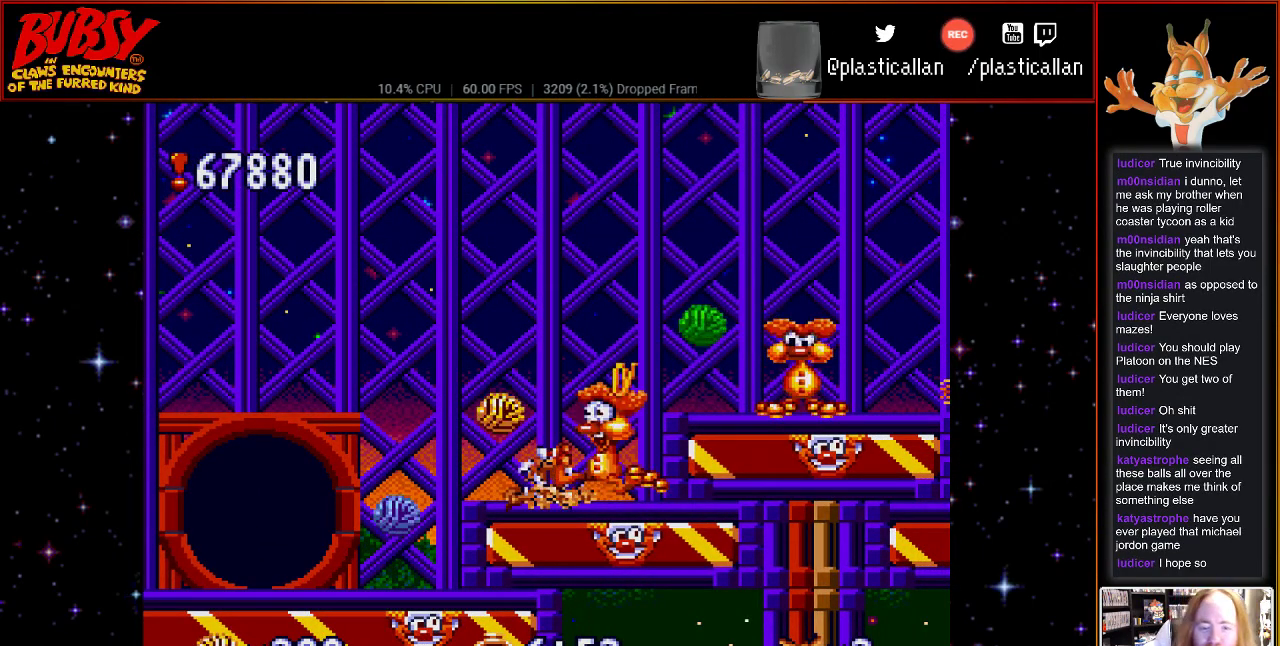
{"buttons": ["Y"], "events": [[67, "B", "up"], [150, "B", "down"], [283, "B", "up"], [367, "B", "down"], [400, "Y", "down"], [500, "B", "up"]]}
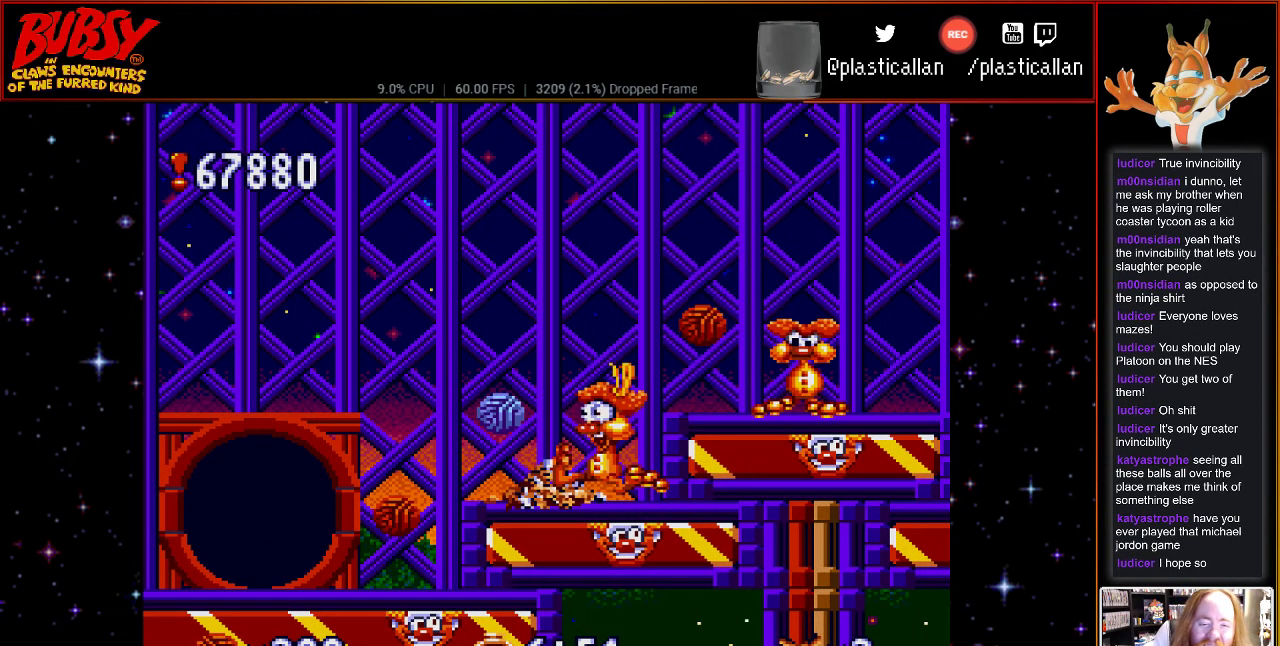
{"buttons": ["DPAD_UP", "DPAD_LEFT"]}
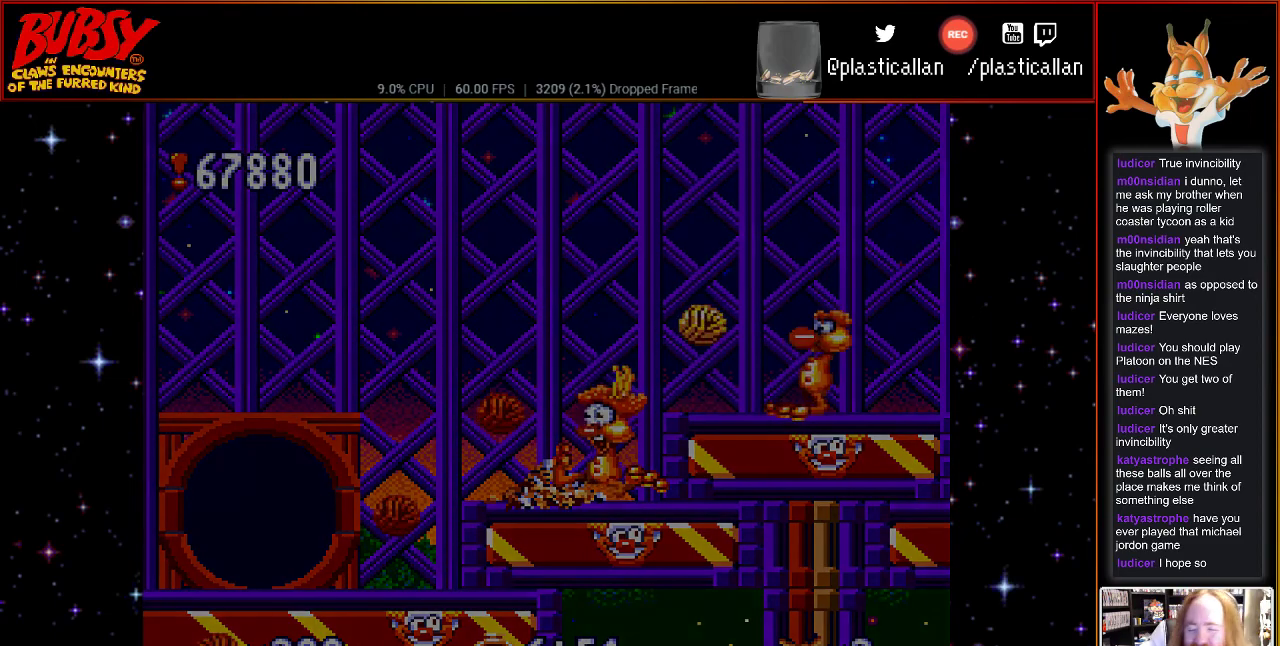
{"buttons": ["B"], "events": [[83, "DPAD_LEFT", "up"], [117, "DPAD_UP", "up"], [467, "B", "down"]]}
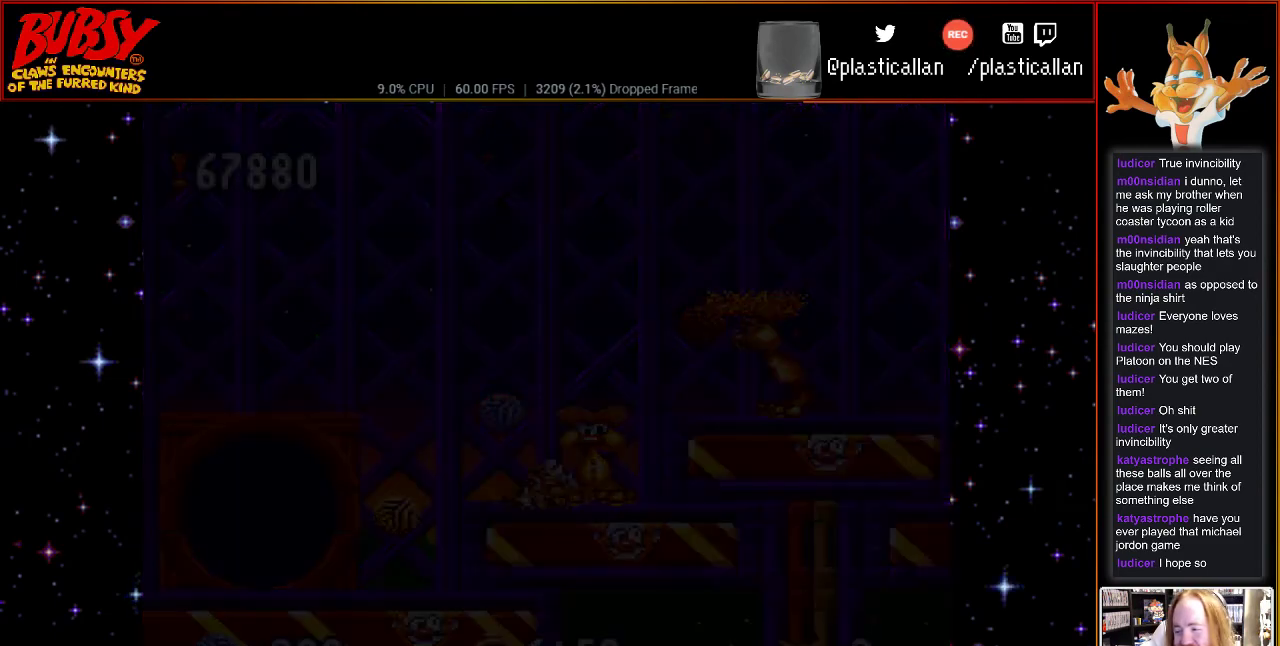
{"buttons": [], "events": [[83, "B", "up"]]}
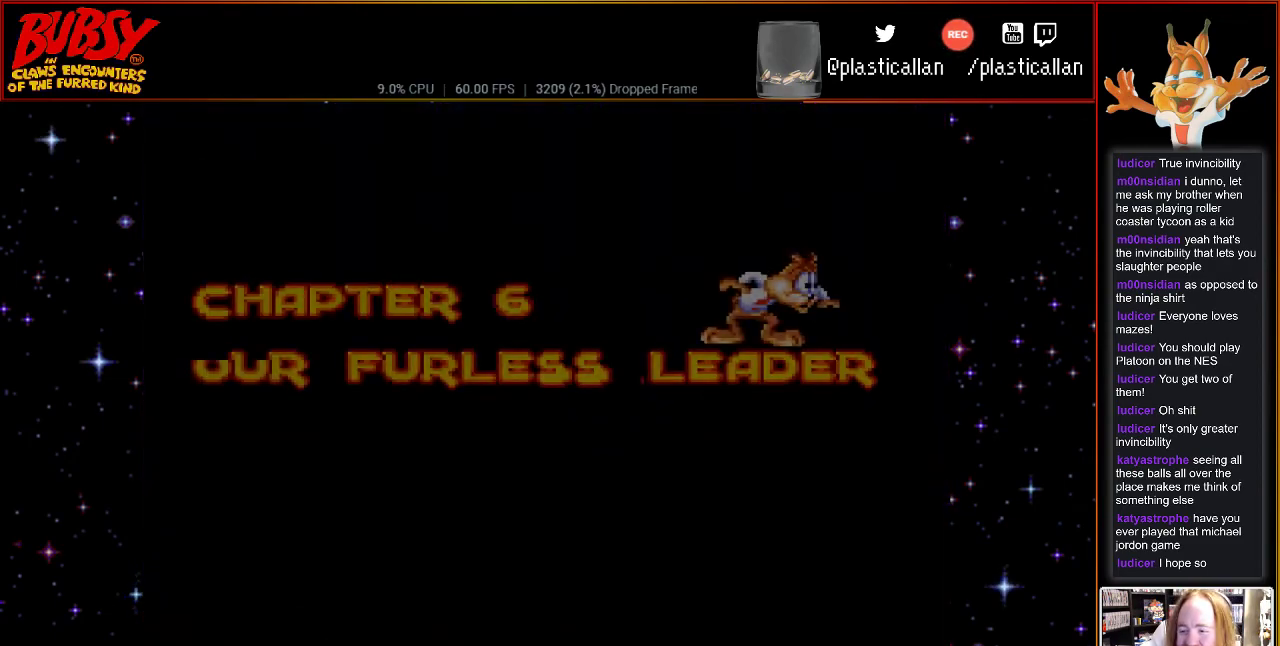
{"buttons": ["B"], "events": [[500, "B", "down"]]}
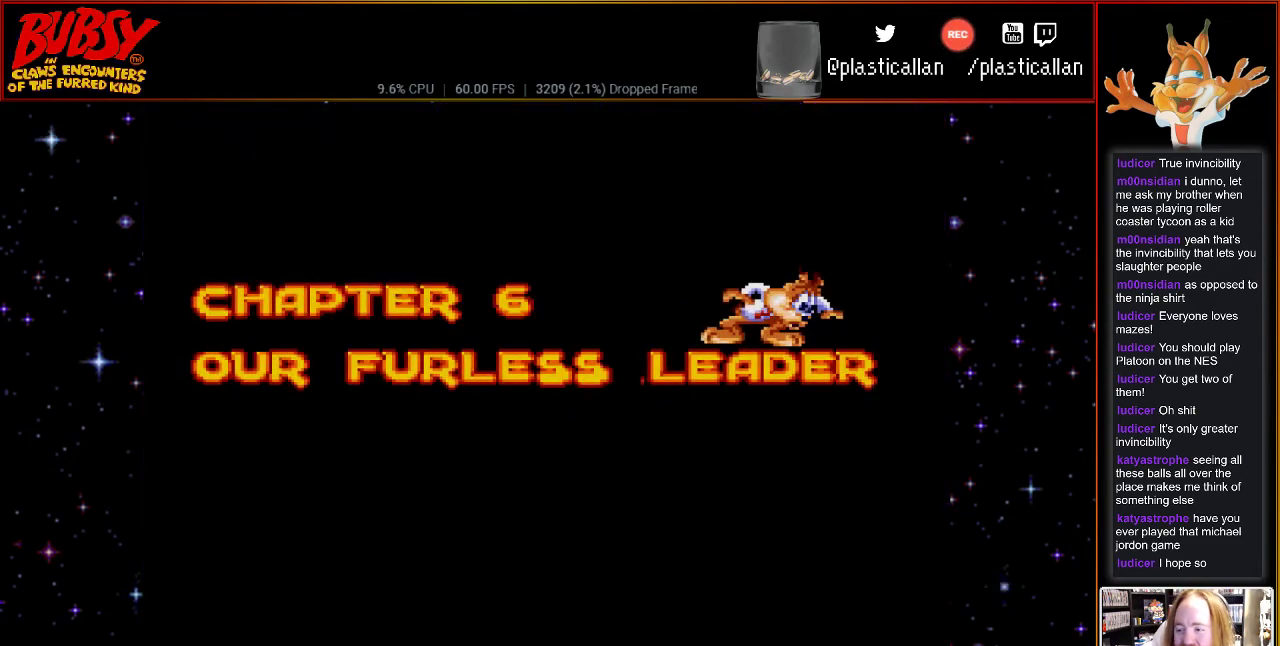
{"buttons": [], "events": [[183, "B", "up"]]}
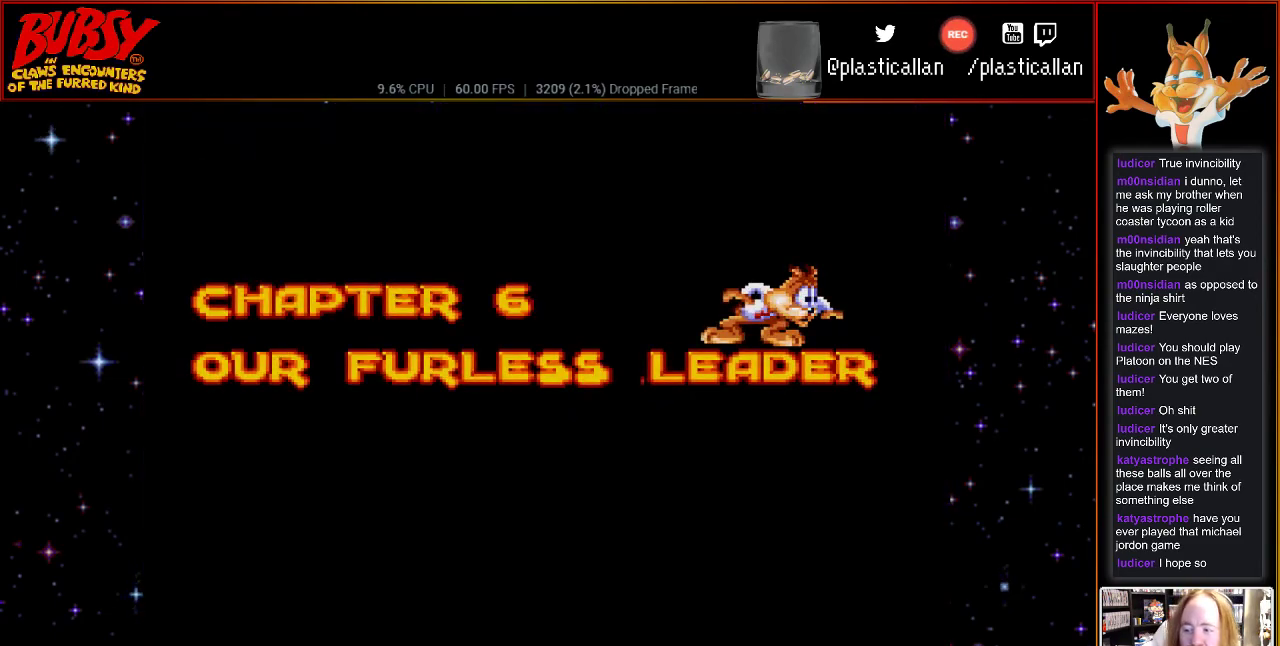
{"buttons": [], "events": []}
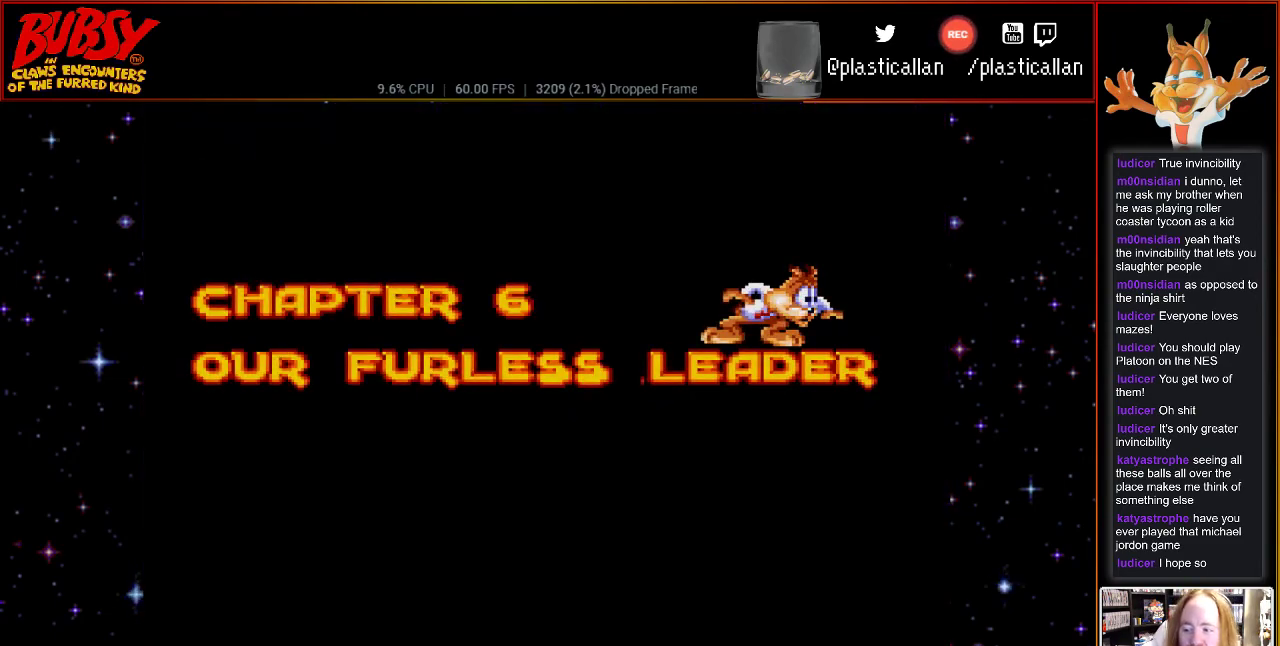
{"buttons": [], "events": []}
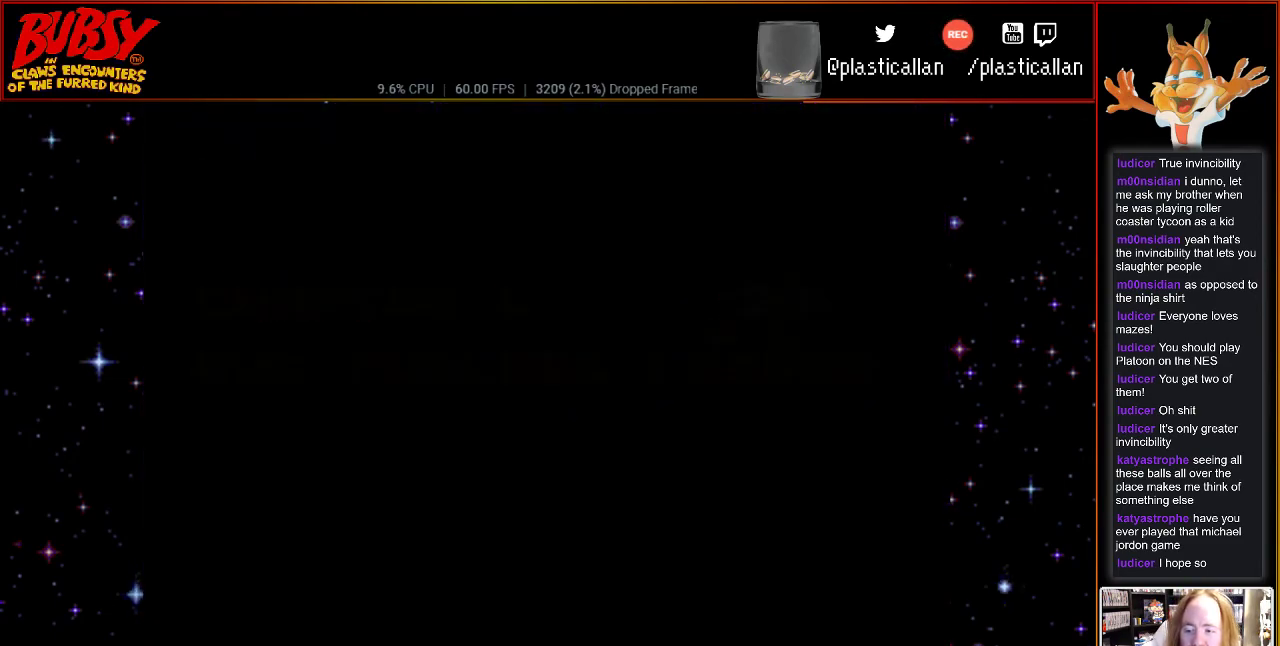
{"buttons": [], "events": []}
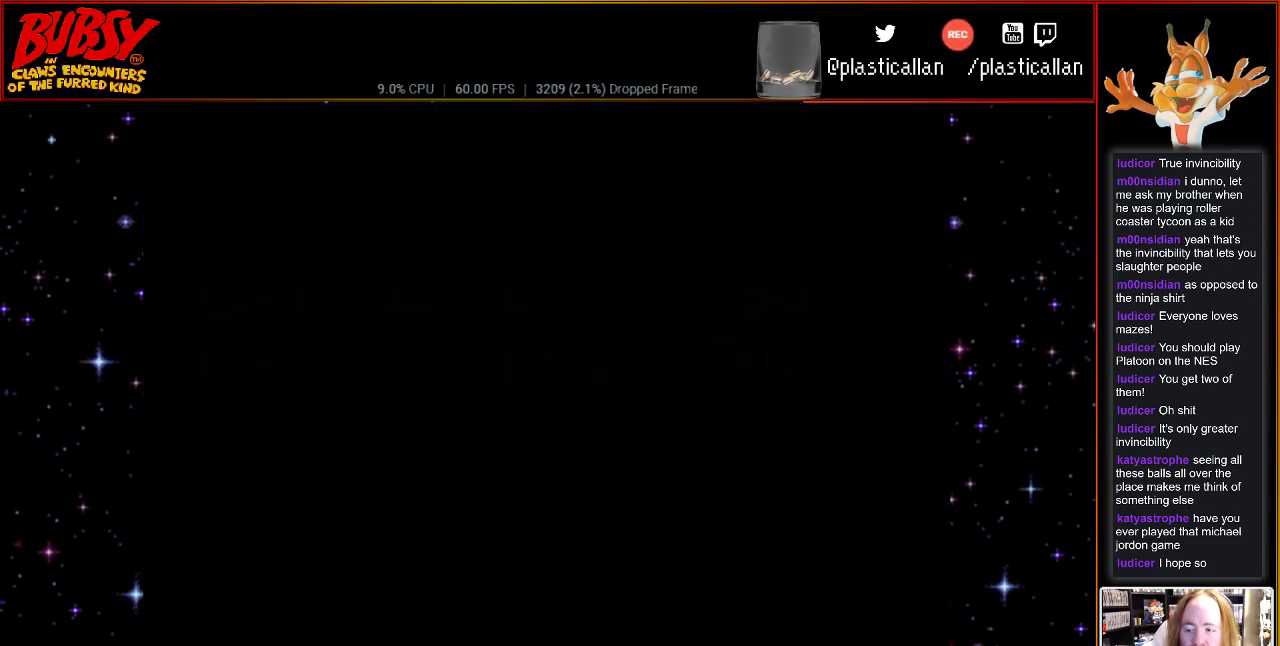
{"buttons": [], "events": []}
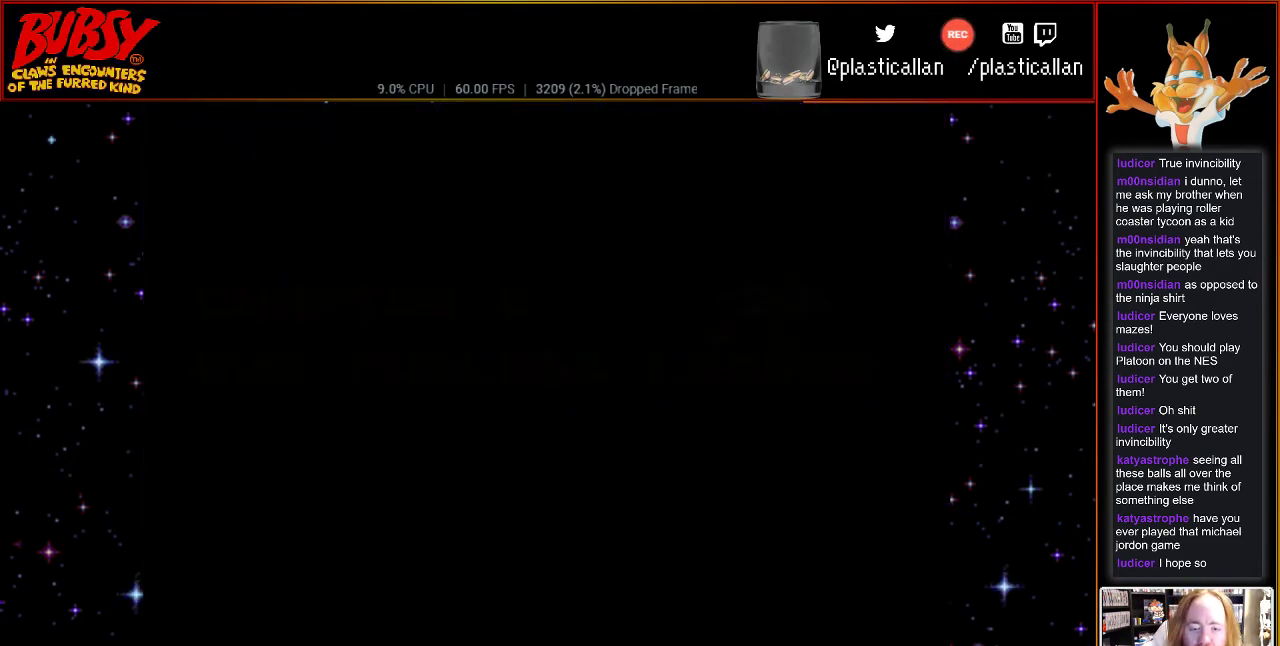
{"buttons": [], "events": [[333, "DPAD_RIGHT", "down"], [500, "DPAD_RIGHT", "up"]]}
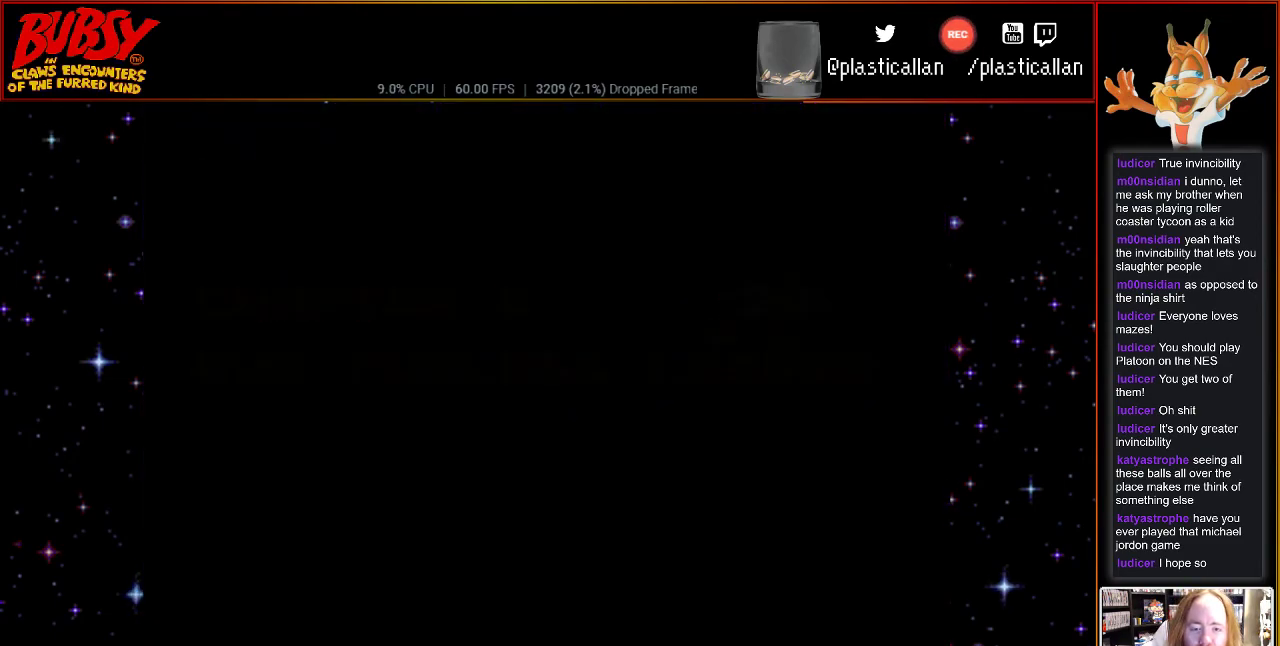
{"buttons": [], "events": []}
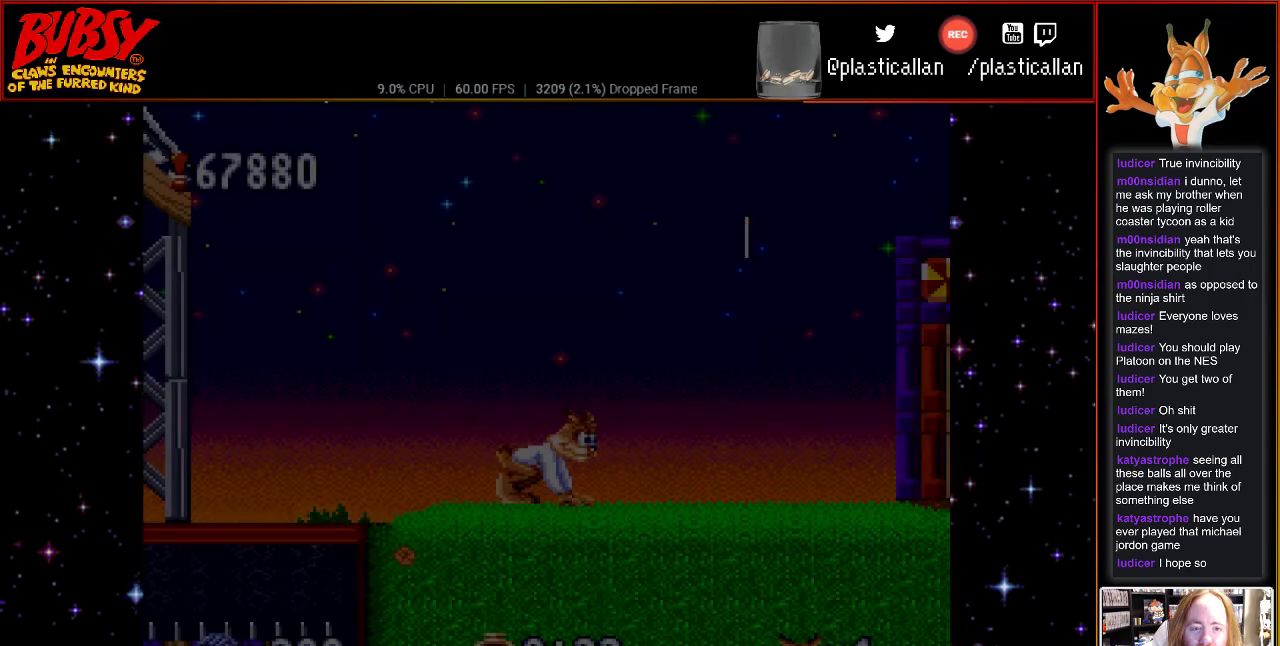
{"buttons": ["DPAD_RIGHT"], "events": [[117, "DPAD_RIGHT", "down"]]}
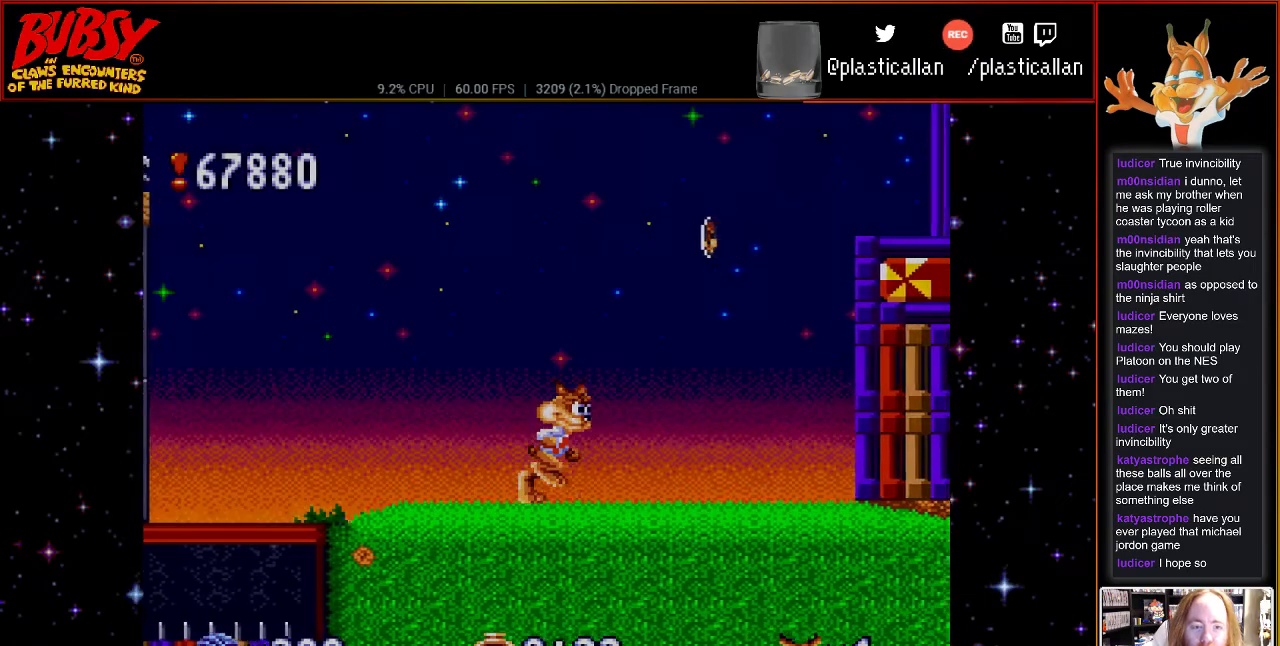
{"buttons": [], "events": [[83, "B", "down"], [183, "B", "up"], [400, "DPAD_RIGHT", "up"]]}
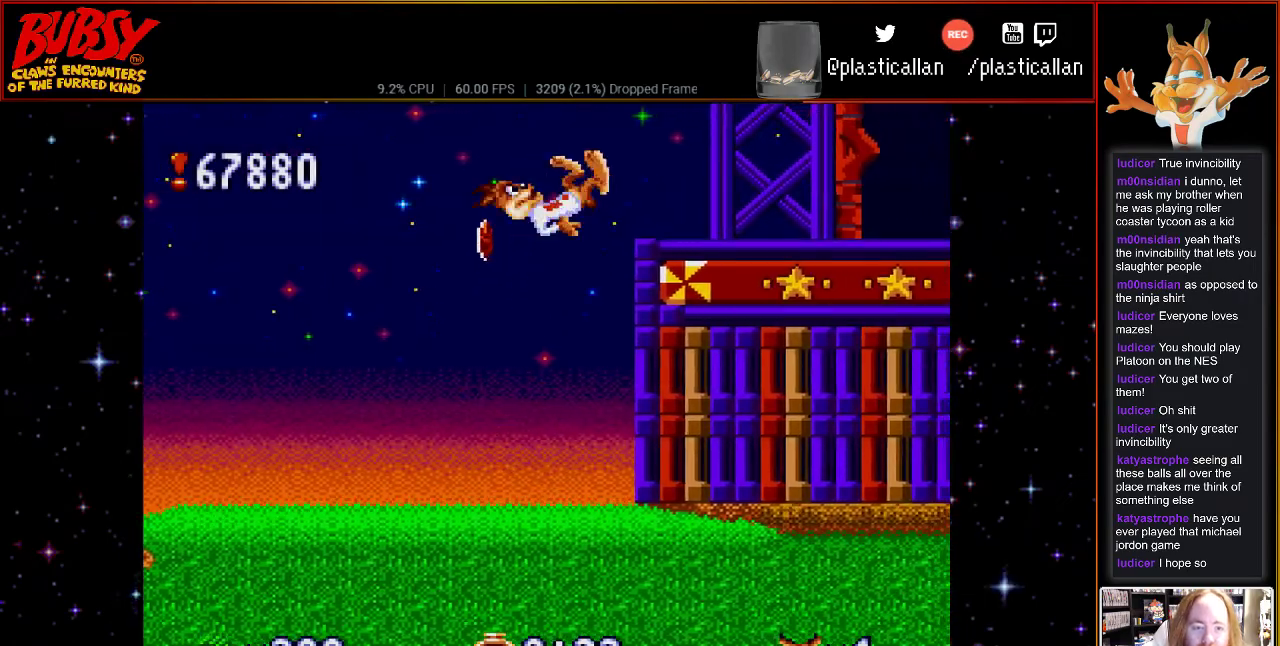
{"buttons": ["DPAD_RIGHT"], "events": [[117, "DPAD_RIGHT", "down"]]}
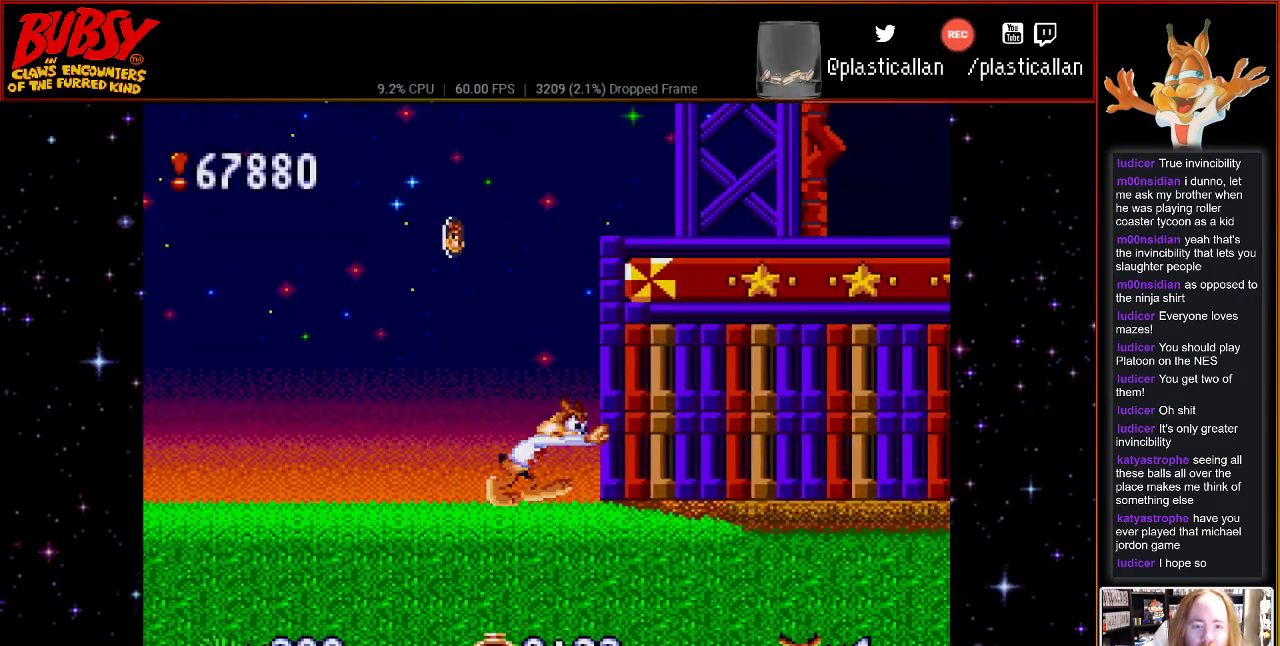
{"buttons": ["B", "DPAD_RIGHT"], "events": [[33, "B", "down"]]}
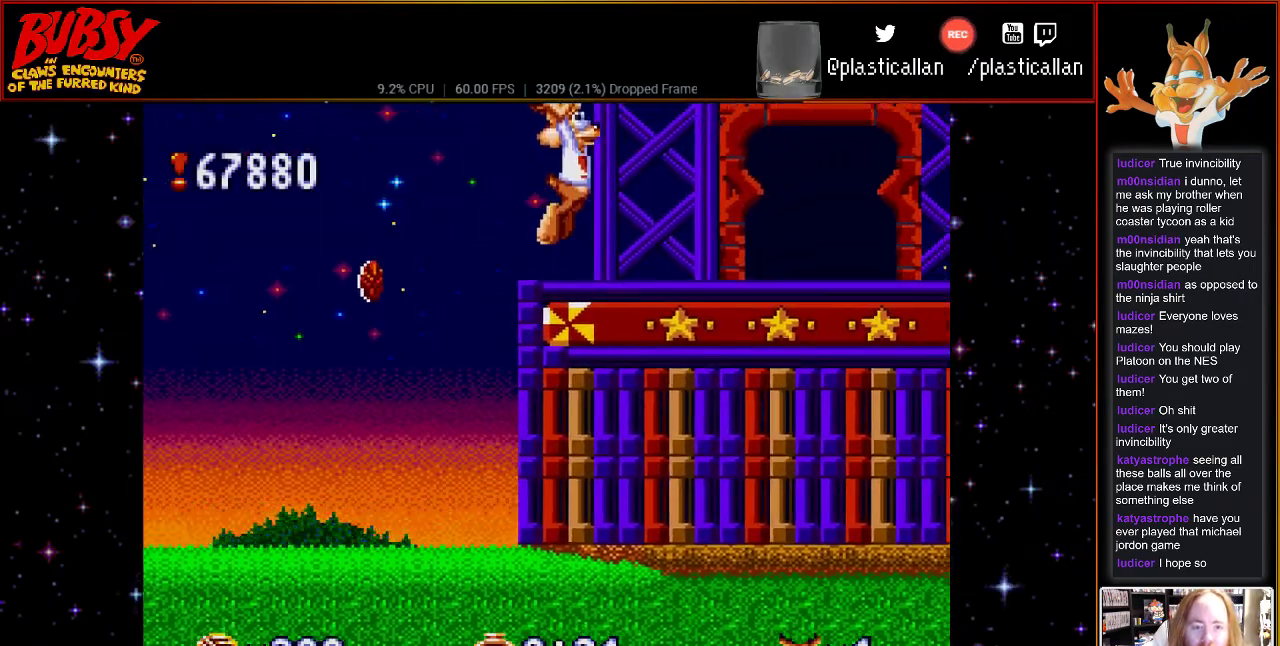
{"buttons": ["DPAD_RIGHT"], "events": [[50, "B", "up"]]}
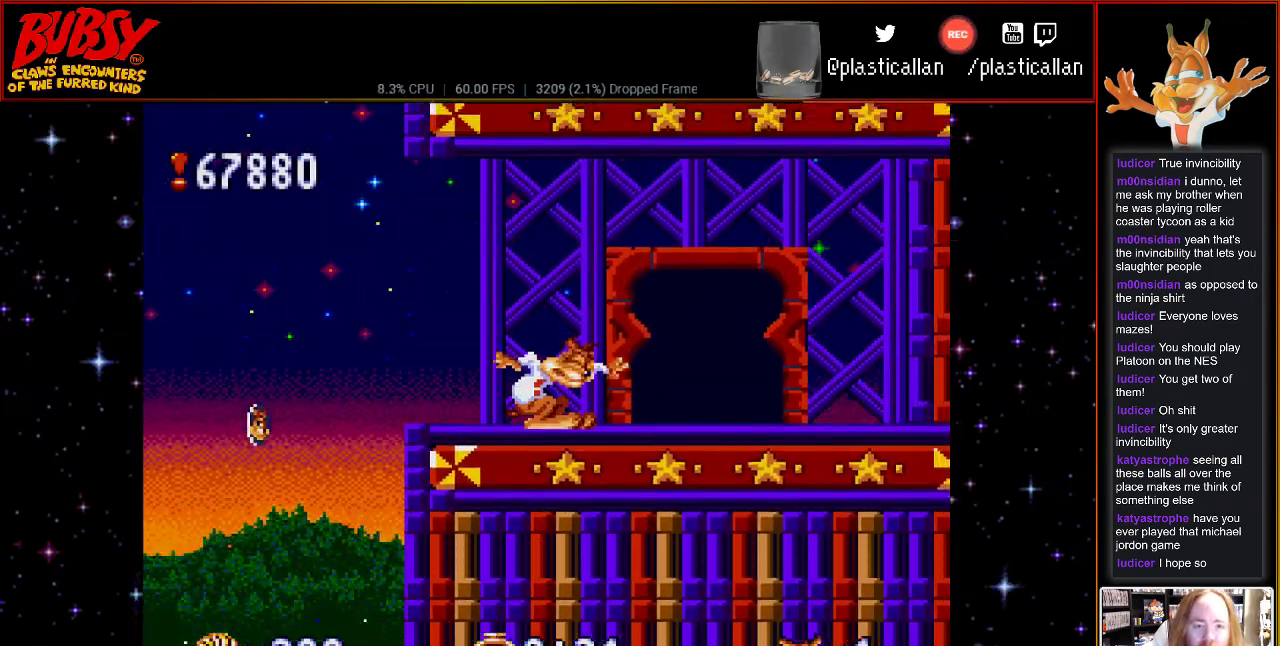
{"buttons": ["DPAD_RIGHT"], "events": []}
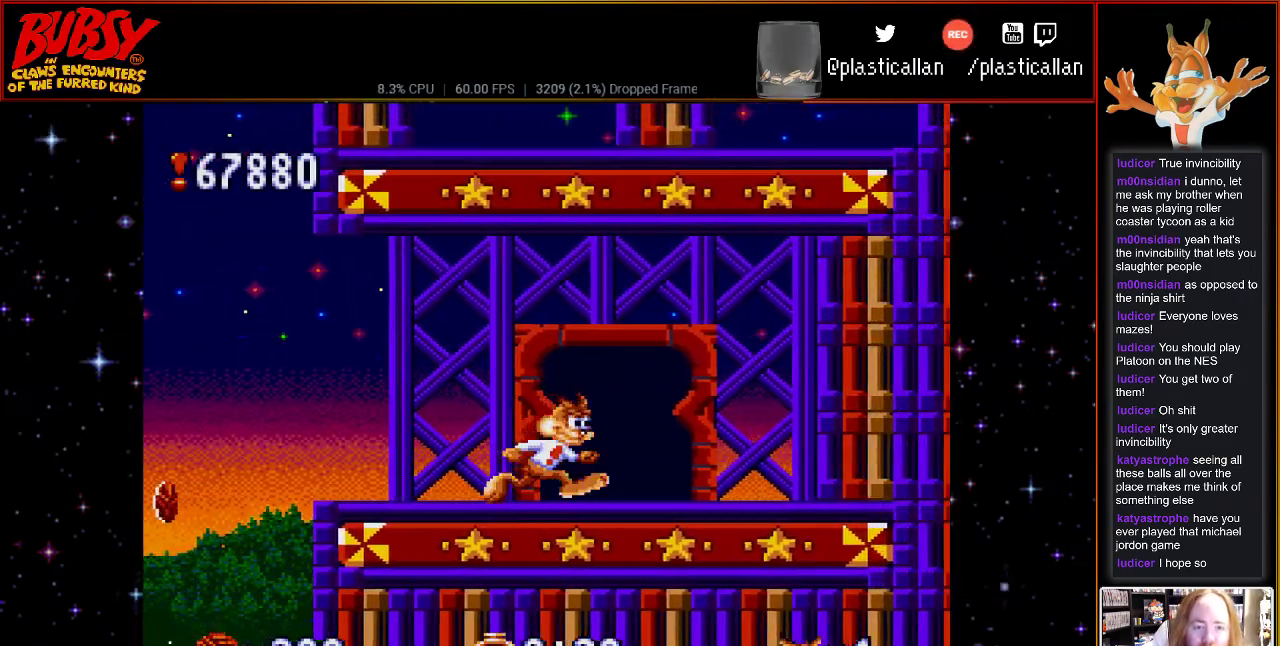
{"buttons": [], "events": [[83, "DPAD_RIGHT", "up"], [250, "DPAD_UP", "down"], [333, "DPAD_UP", "up"]]}